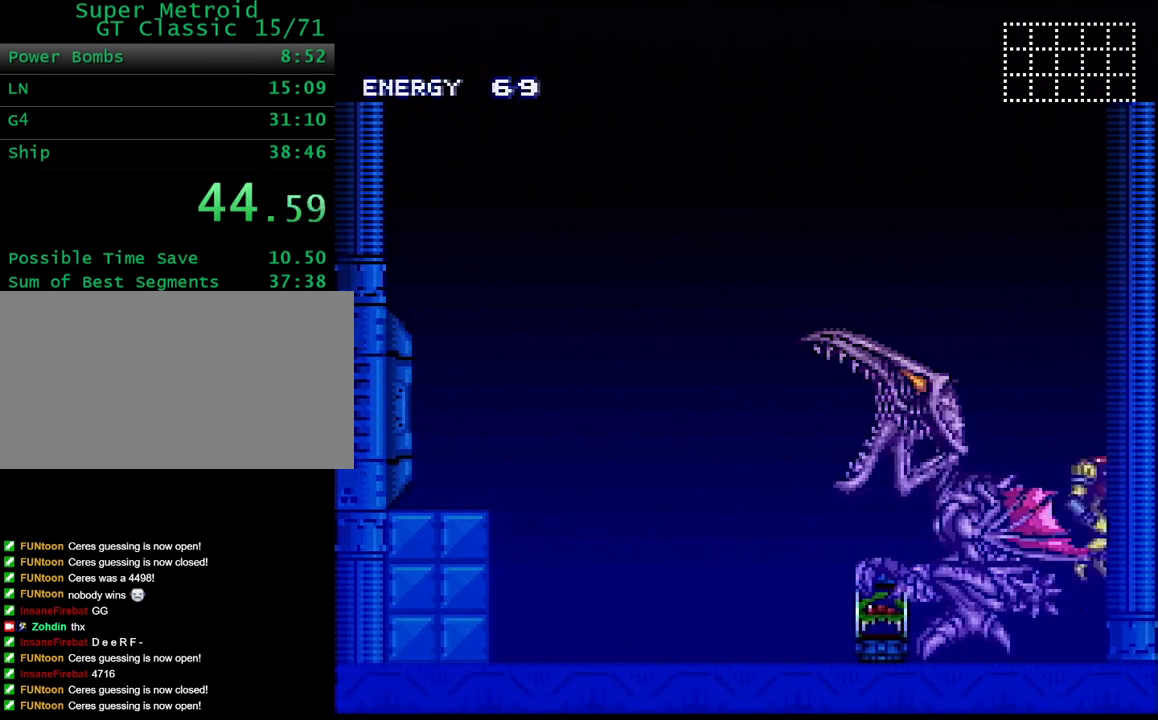
Gameplay with a controller (Nintendo layout); each line is a JSON object with the inputs held at the frame after it. "events" lists button and stick changes between this image and that frame as [ms after this image, input, new state], when the widget could be followed in between. Not read: L3 R3.
{"buttons": [], "events": []}
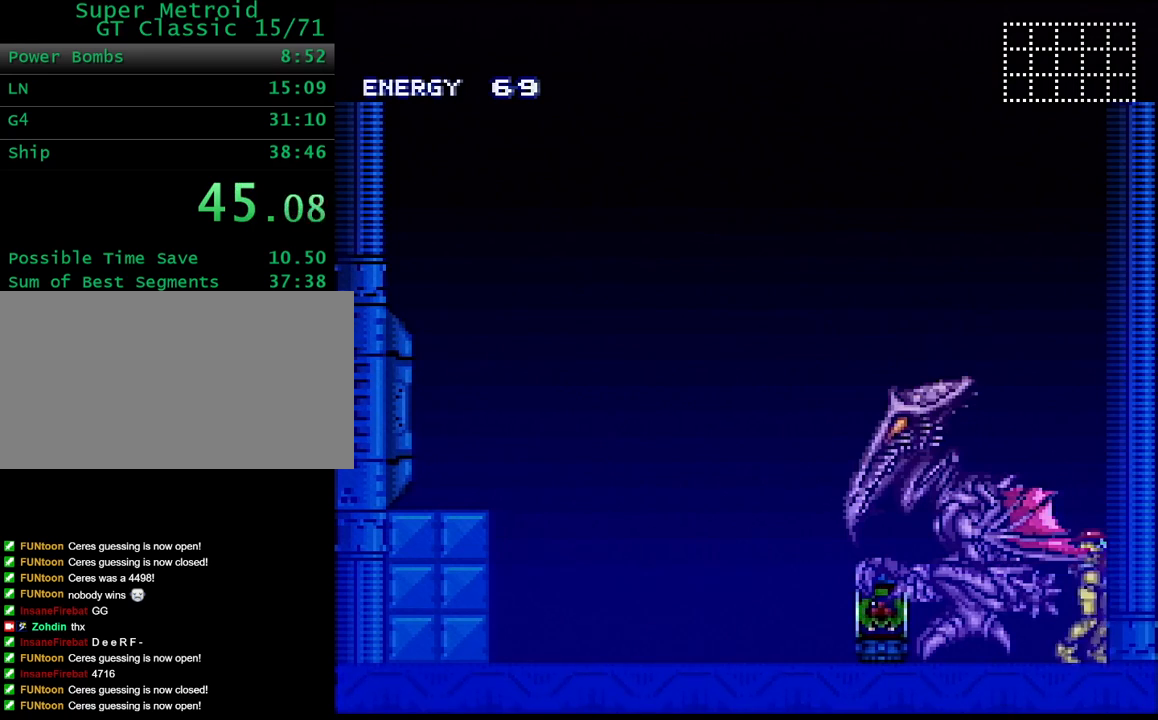
{"buttons": [], "events": []}
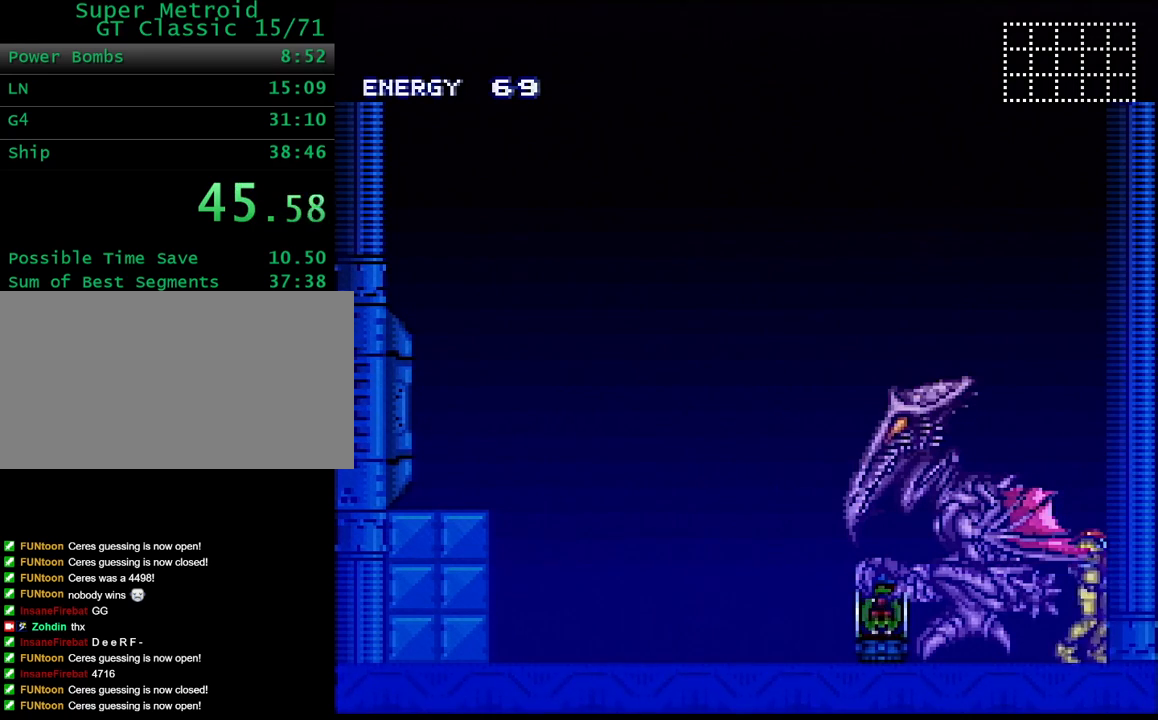
{"buttons": [], "events": []}
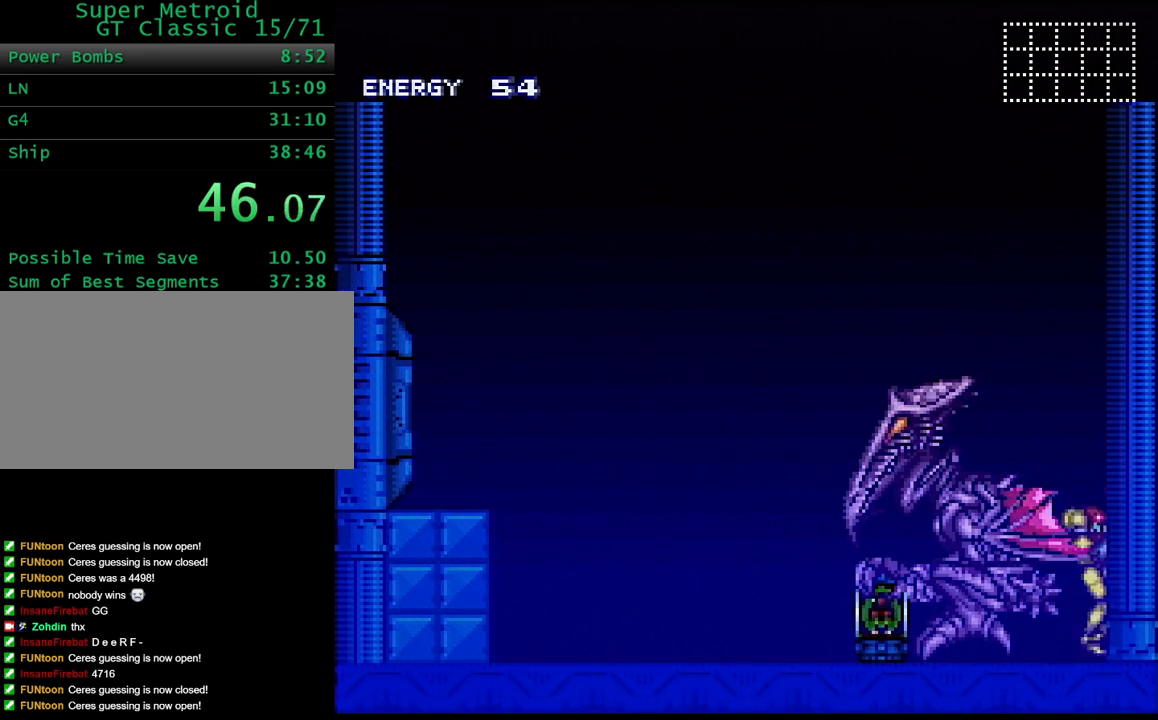
{"buttons": [], "events": []}
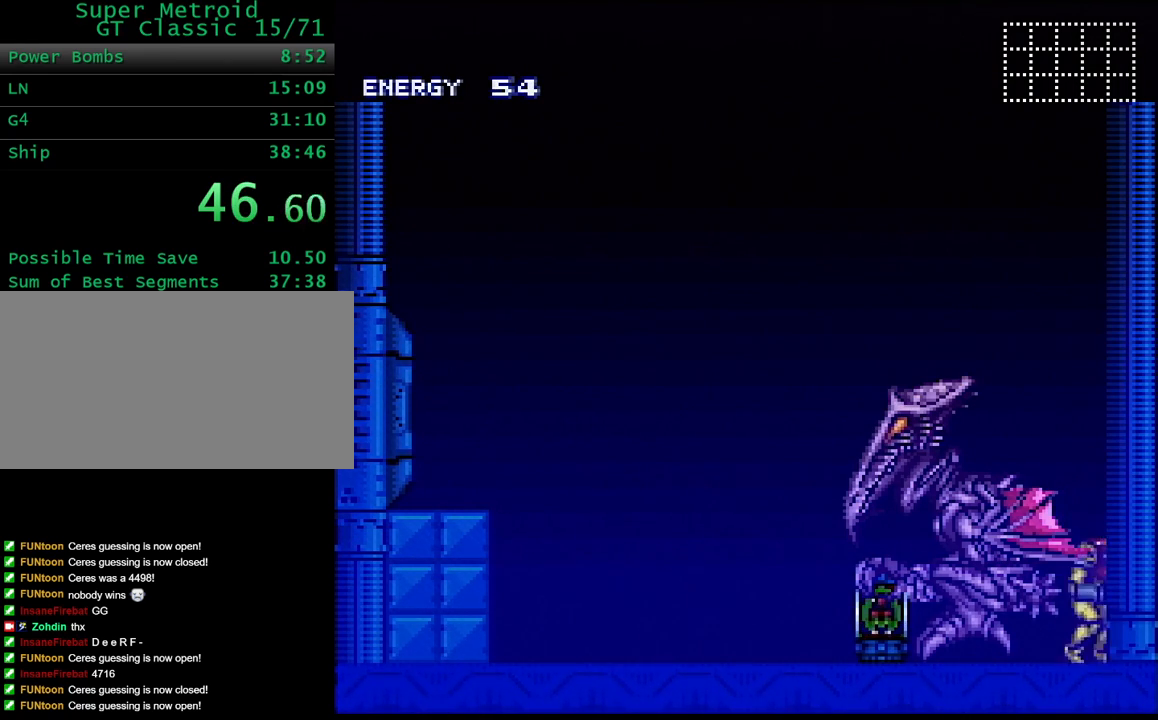
{"buttons": ["DPAD_UP"], "events": [[17, "DPAD_UP", "down"]]}
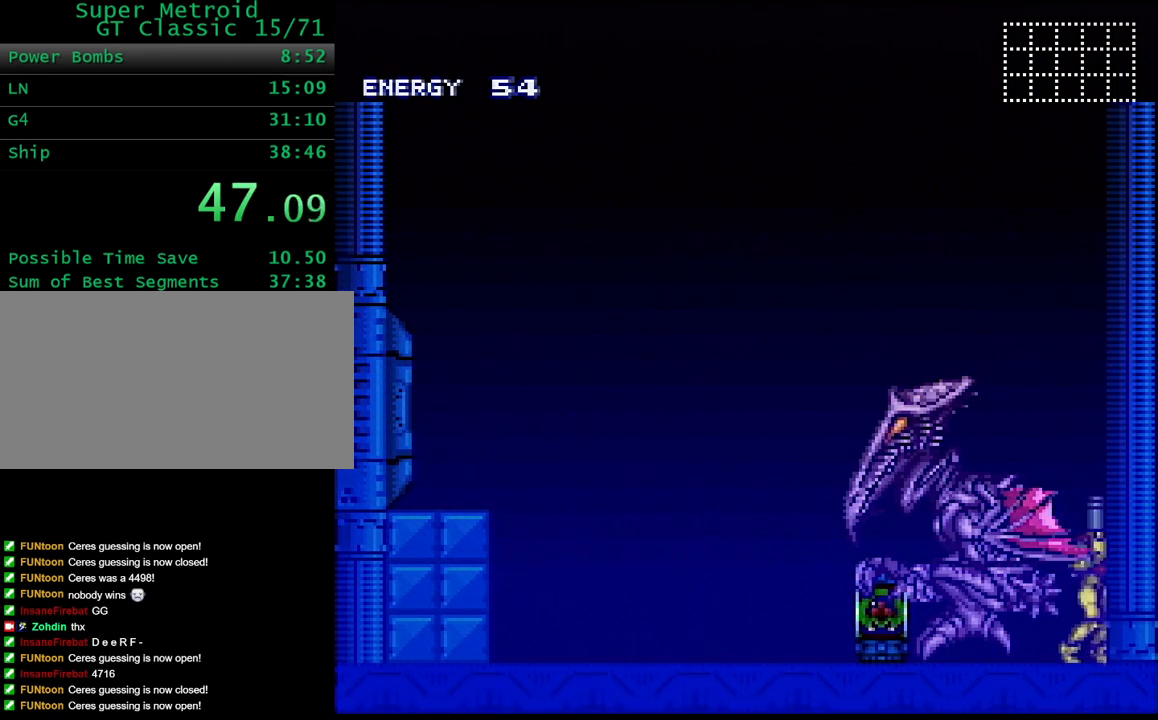
{"buttons": ["DPAD_UP"], "events": [[267, "B", "down"], [383, "B", "up"]]}
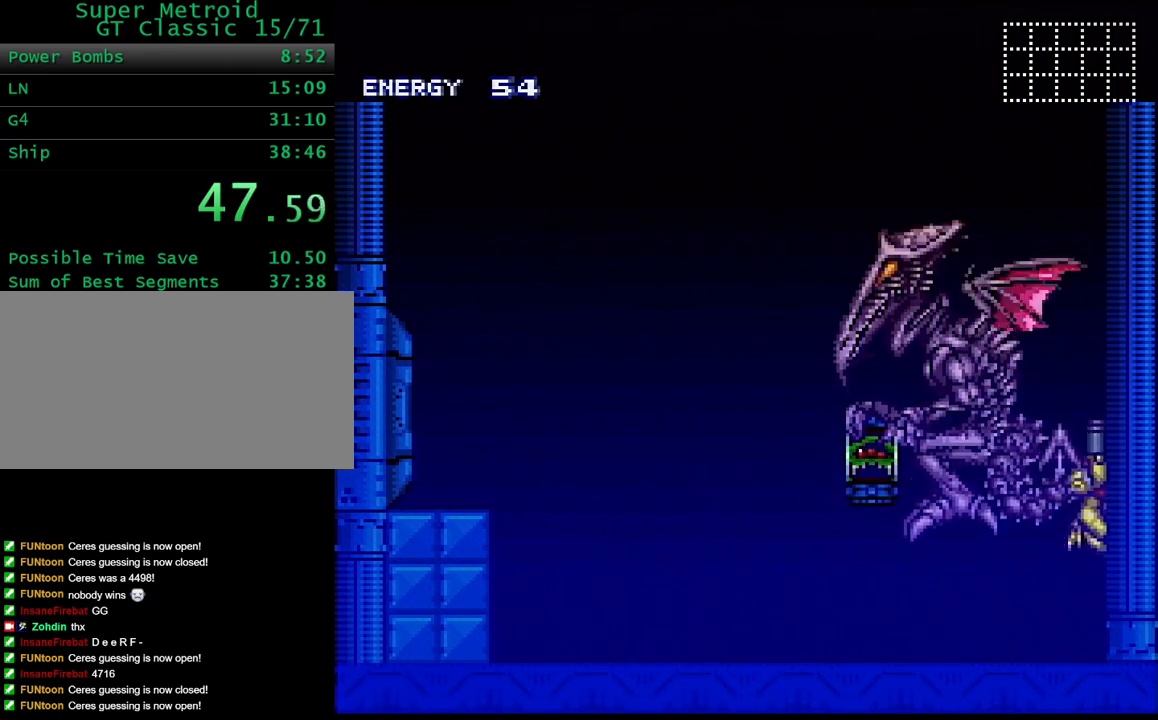
{"buttons": ["DPAD_UP"], "events": []}
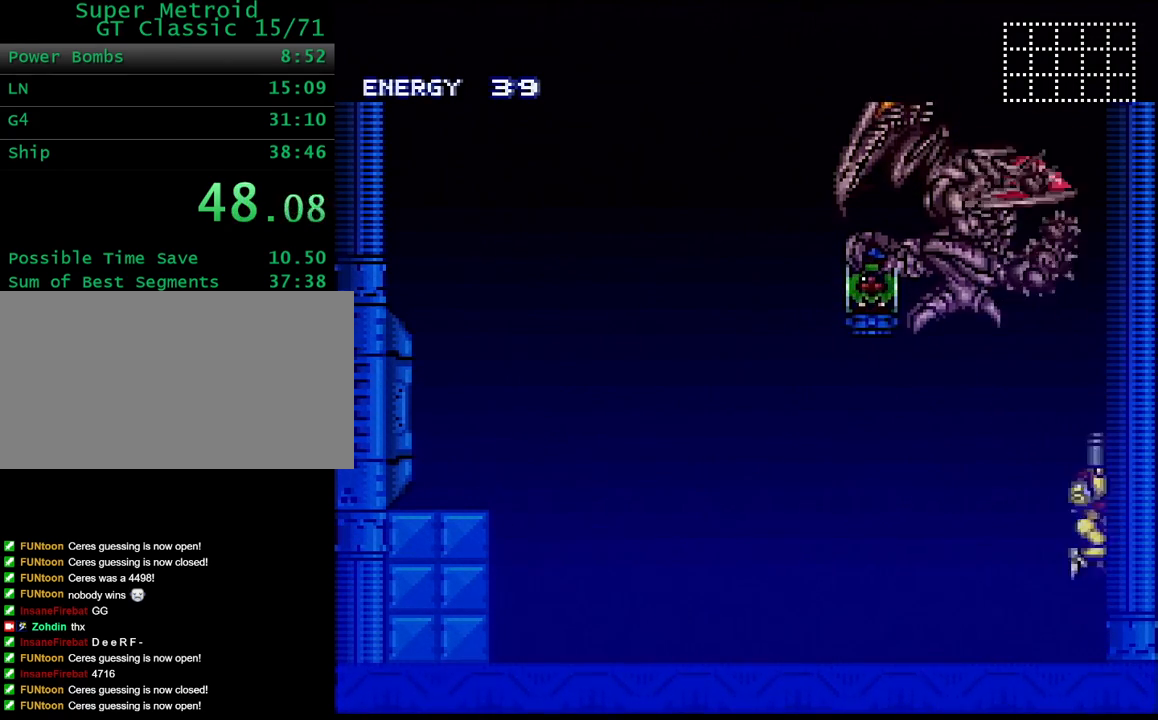
{"buttons": ["B"], "events": [[150, "B", "down"], [500, "DPAD_UP", "up"]]}
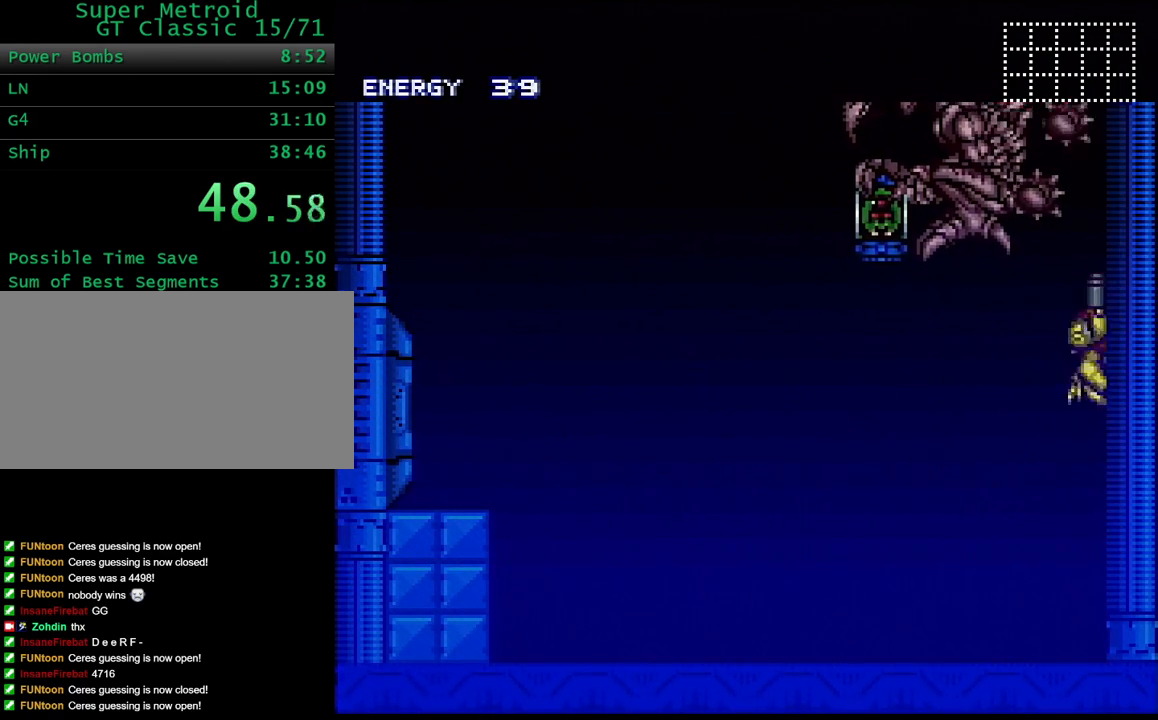
{"buttons": [], "events": [[217, "B", "up"], [250, "DPAD_DOWN", "down"], [350, "DPAD_DOWN", "up"]]}
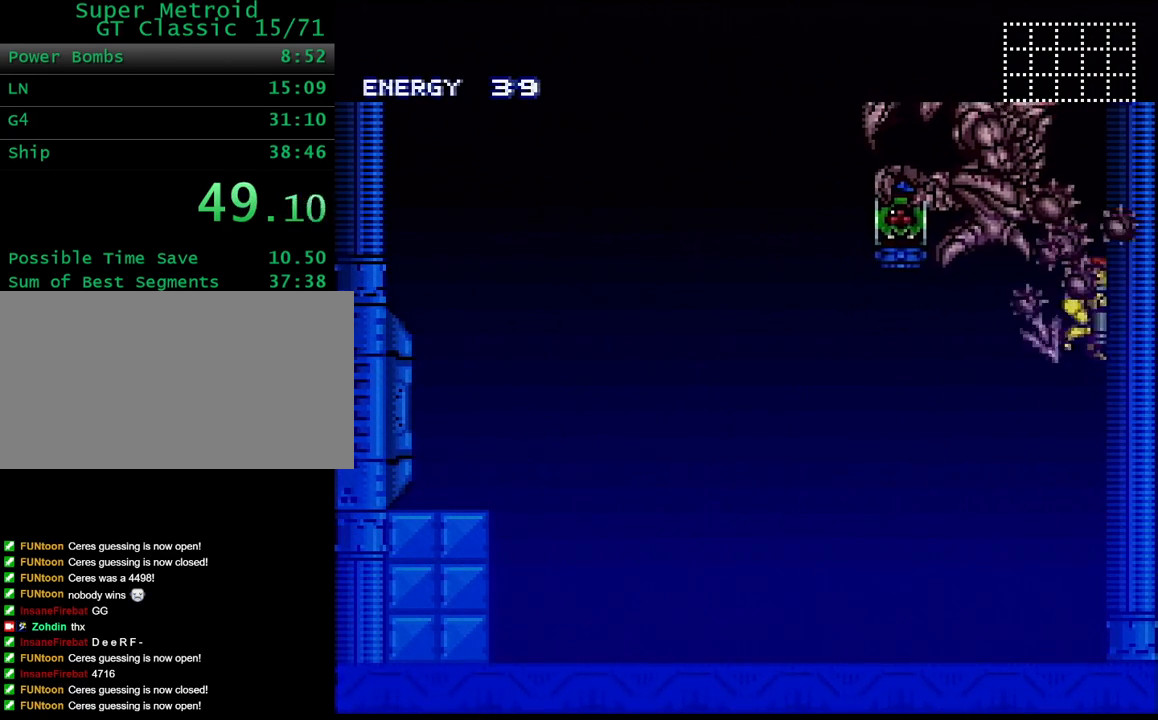
{"buttons": ["B", "DPAD_LEFT"], "events": [[233, "B", "down"], [233, "DPAD_LEFT", "down"]]}
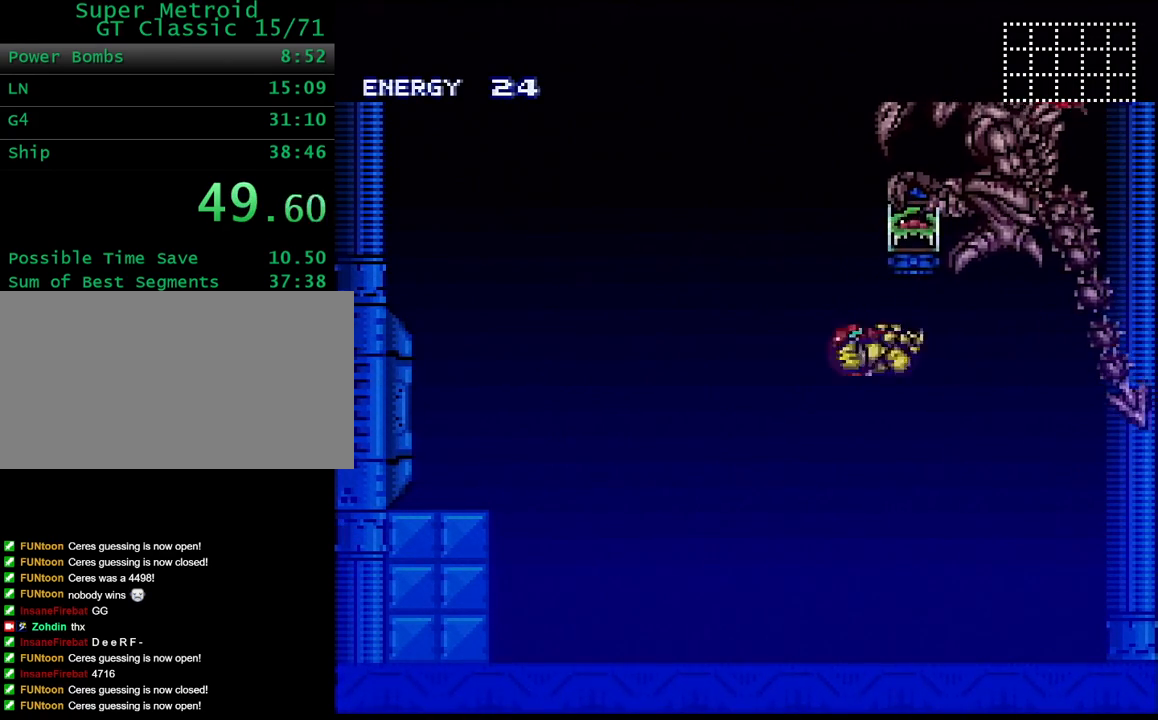
{"buttons": ["X"], "events": [[183, "DPAD_LEFT", "up"], [267, "B", "up"], [267, "DPAD_RIGHT", "down"], [367, "DPAD_RIGHT", "up"], [433, "X", "down"]]}
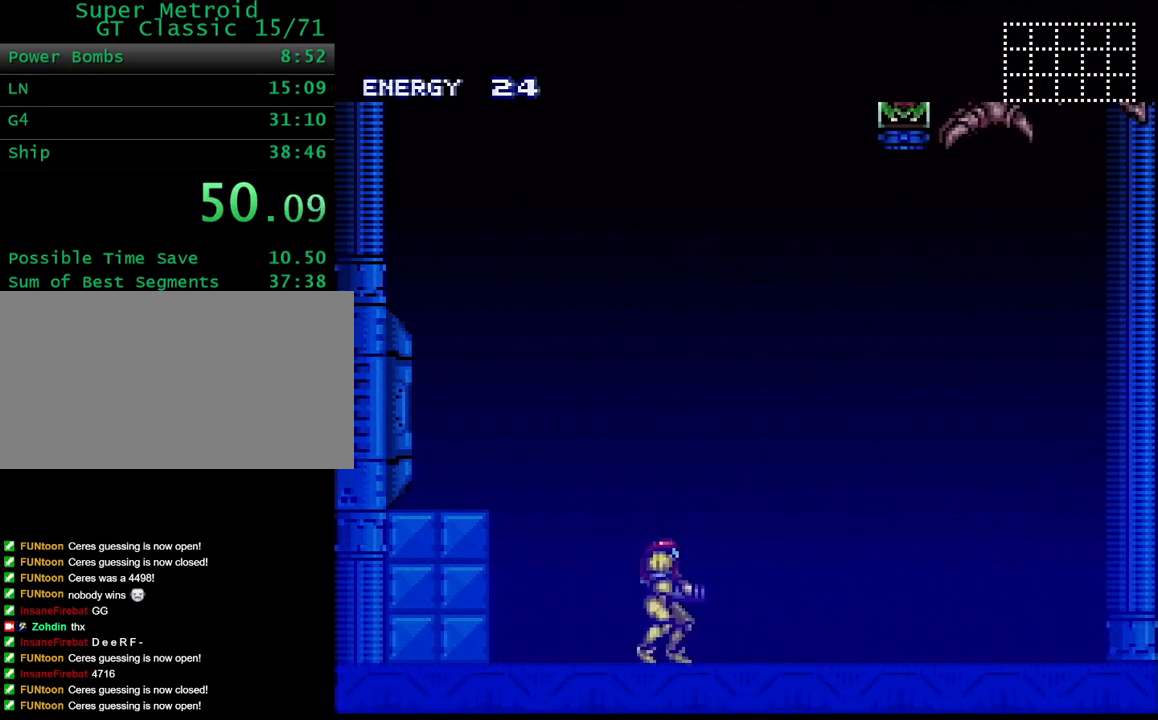
{"buttons": ["X", "L1", "DPAD_LEFT"], "events": [[33, "DPAD_LEFT", "down"], [200, "R1", "down"], [317, "L1", "down"], [317, "R1", "up"], [400, "L1", "up"], [500, "L1", "down"]]}
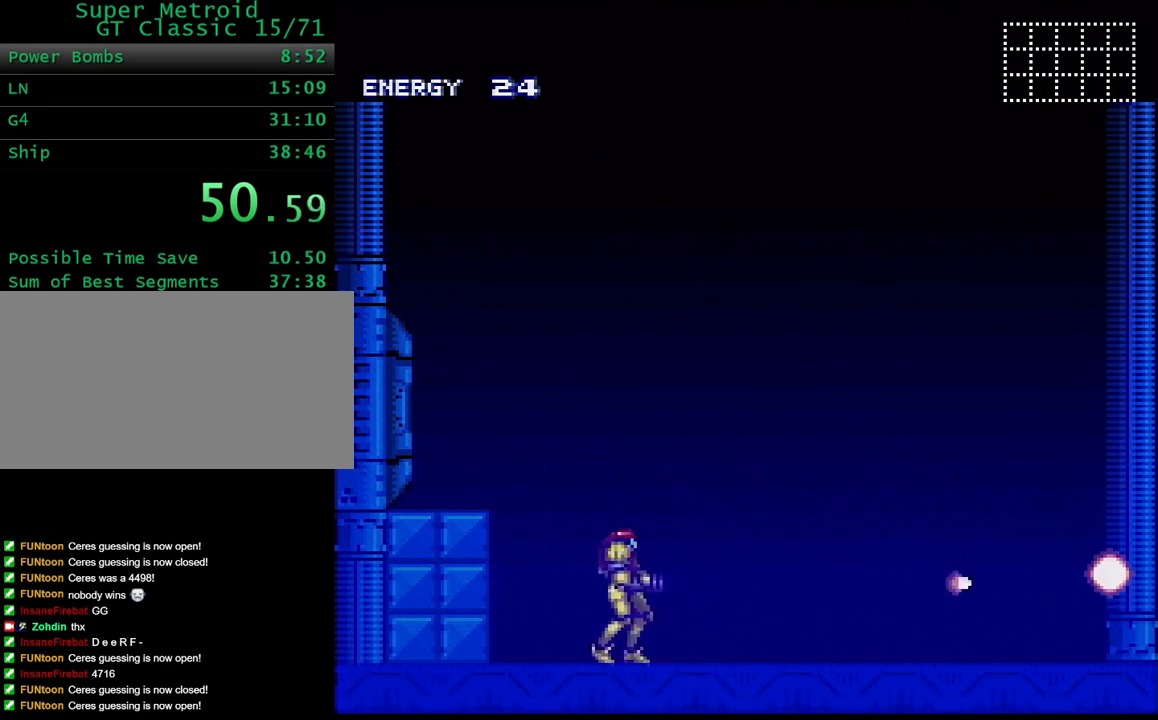
{"buttons": ["X", "DPAD_LEFT"], "events": [[17, "R1", "down"], [100, "L1", "up"], [133, "R1", "up"], [167, "L1", "down"], [200, "R1", "down"], [267, "L1", "up"], [317, "R1", "up"], [350, "L1", "down"], [383, "R1", "down"], [450, "L1", "up"], [450, "R1", "up"]]}
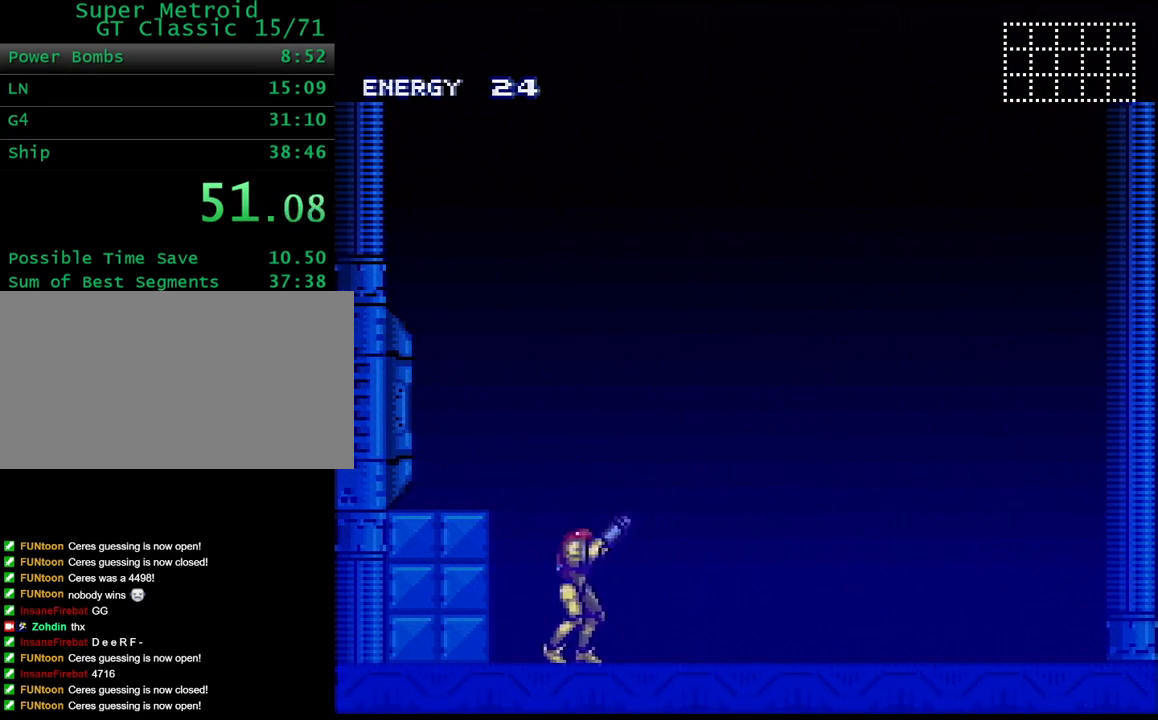
{"buttons": ["X", "R1", "DPAD_LEFT"], "events": [[17, "L1", "down"], [17, "R1", "down"], [117, "L1", "up"], [117, "R1", "up"], [183, "R1", "down"], [200, "L1", "down"], [250, "L1", "up"], [267, "R1", "up"], [333, "R1", "down"], [400, "L1", "down"], [417, "R1", "up"], [467, "L1", "up"], [467, "R1", "down"]]}
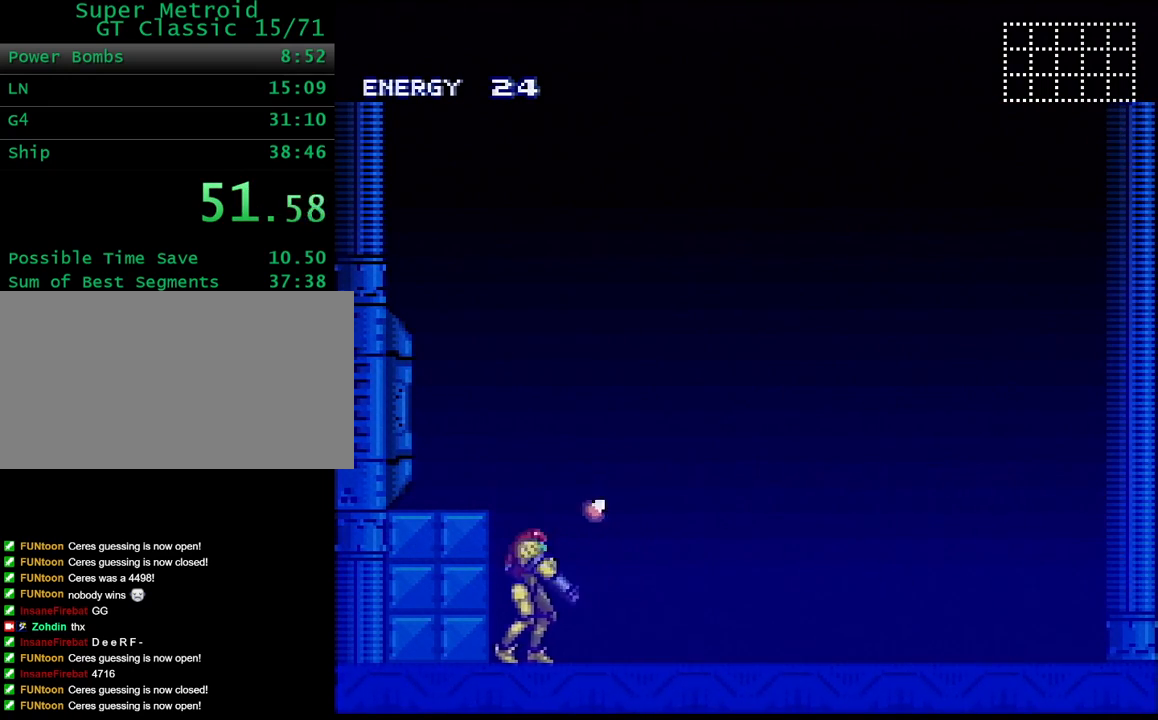
{"buttons": [], "events": [[67, "R1", "up"], [100, "DPAD_LEFT", "up"], [100, "X", "up"]]}
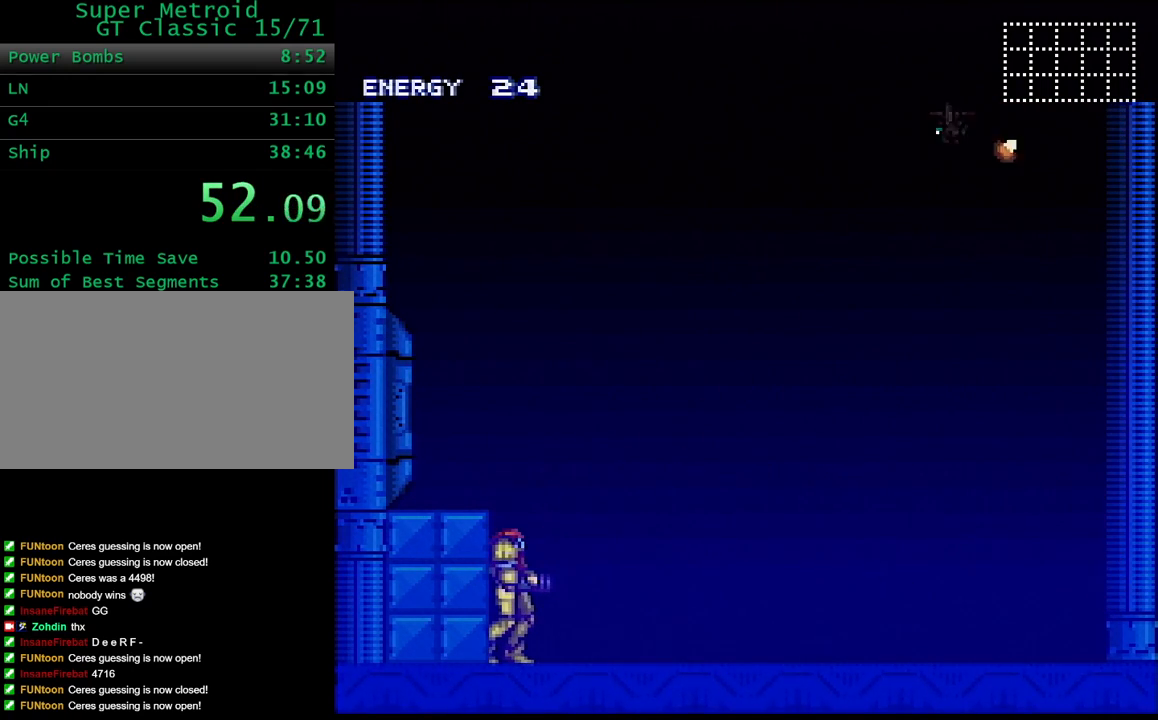
{"buttons": [], "events": []}
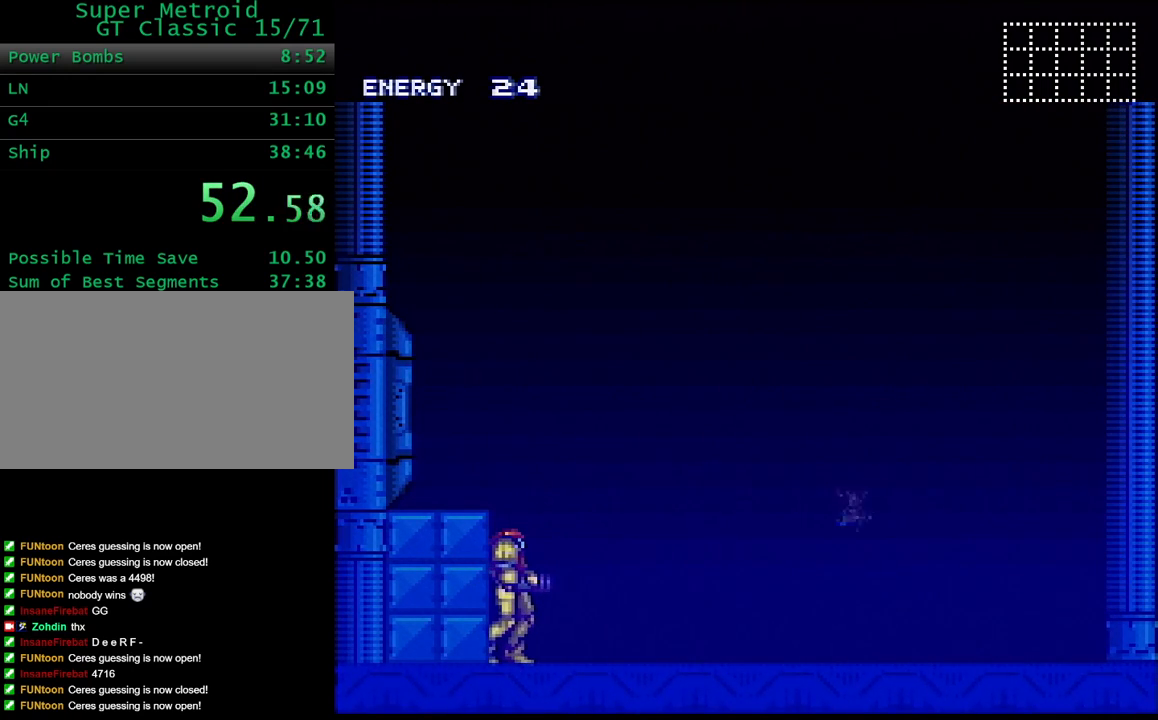
{"buttons": [], "events": []}
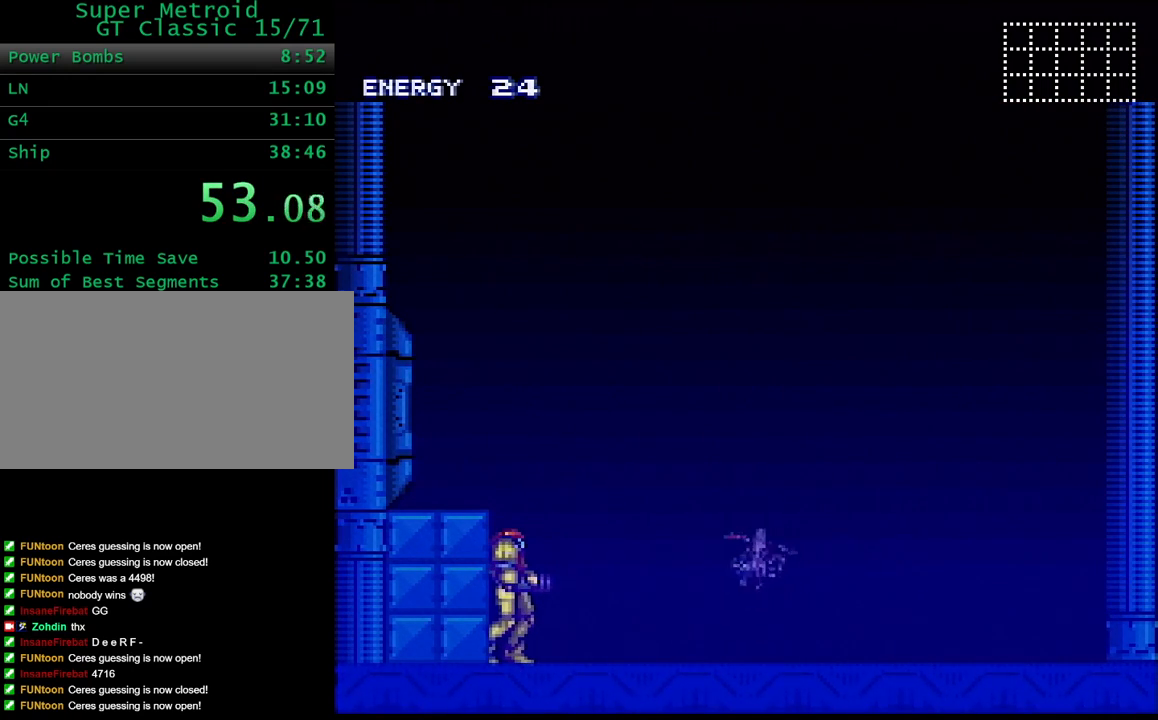
{"buttons": [], "events": []}
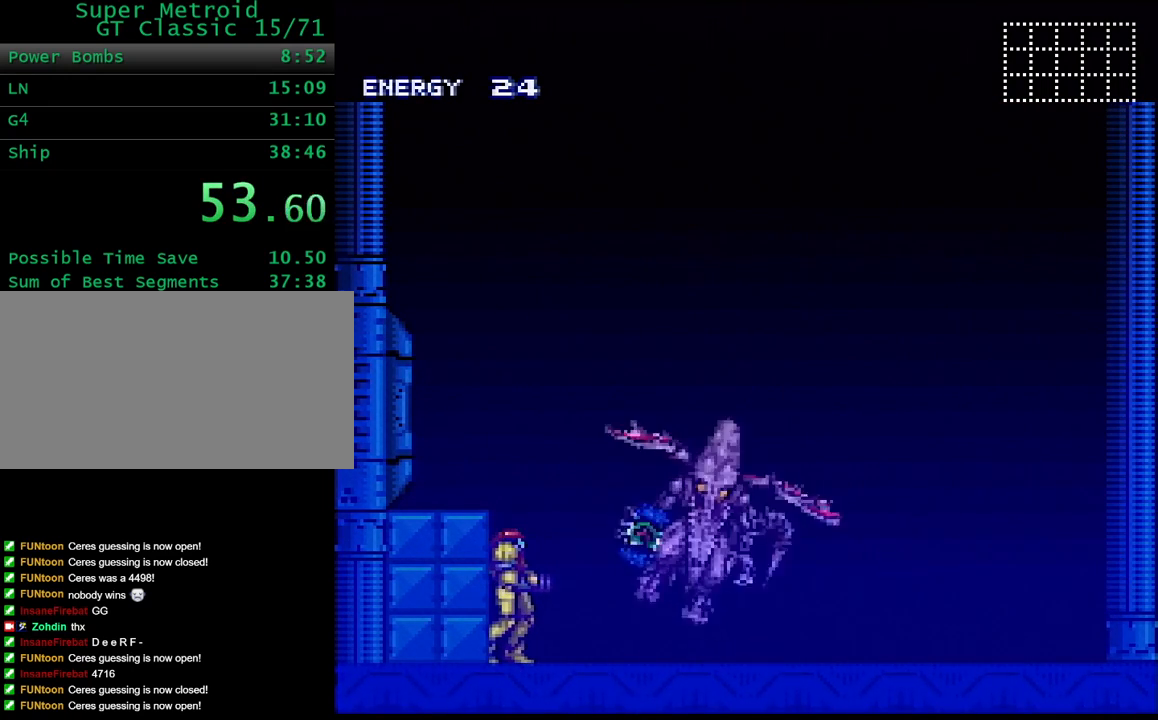
{"buttons": [], "events": []}
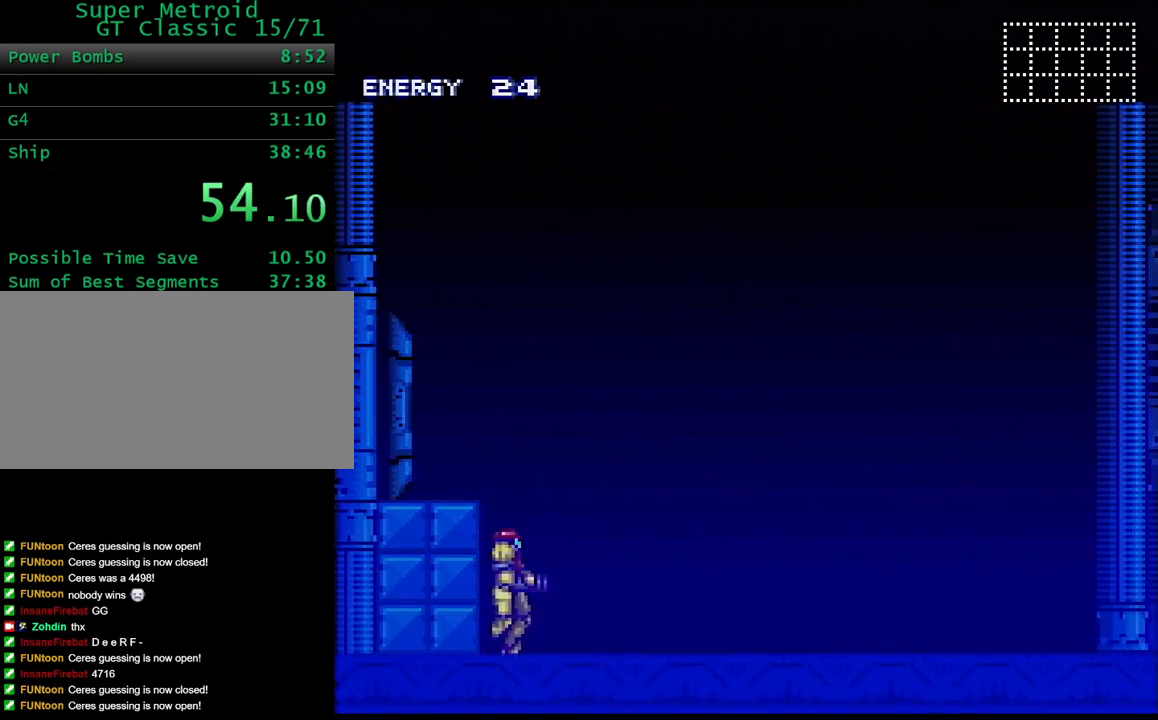
{"buttons": ["B"], "events": [[217, "B", "down"]]}
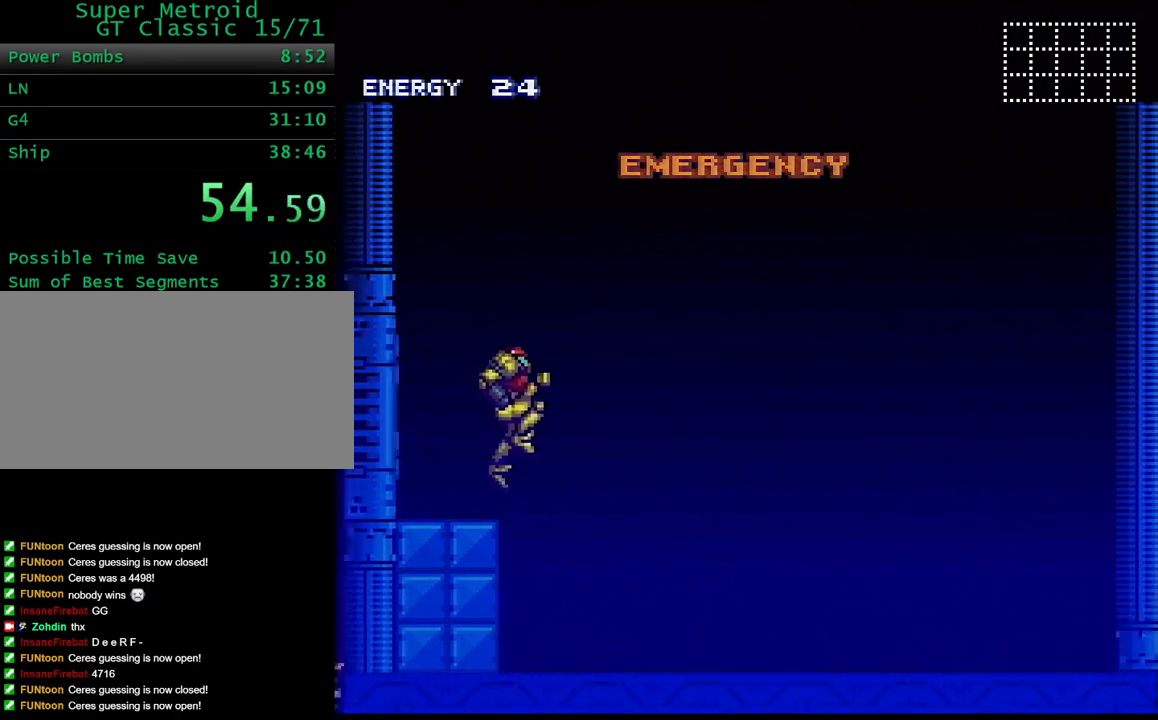
{"buttons": [], "events": [[333, "B", "up"], [383, "DPAD_DOWN", "down"], [483, "DPAD_DOWN", "up"]]}
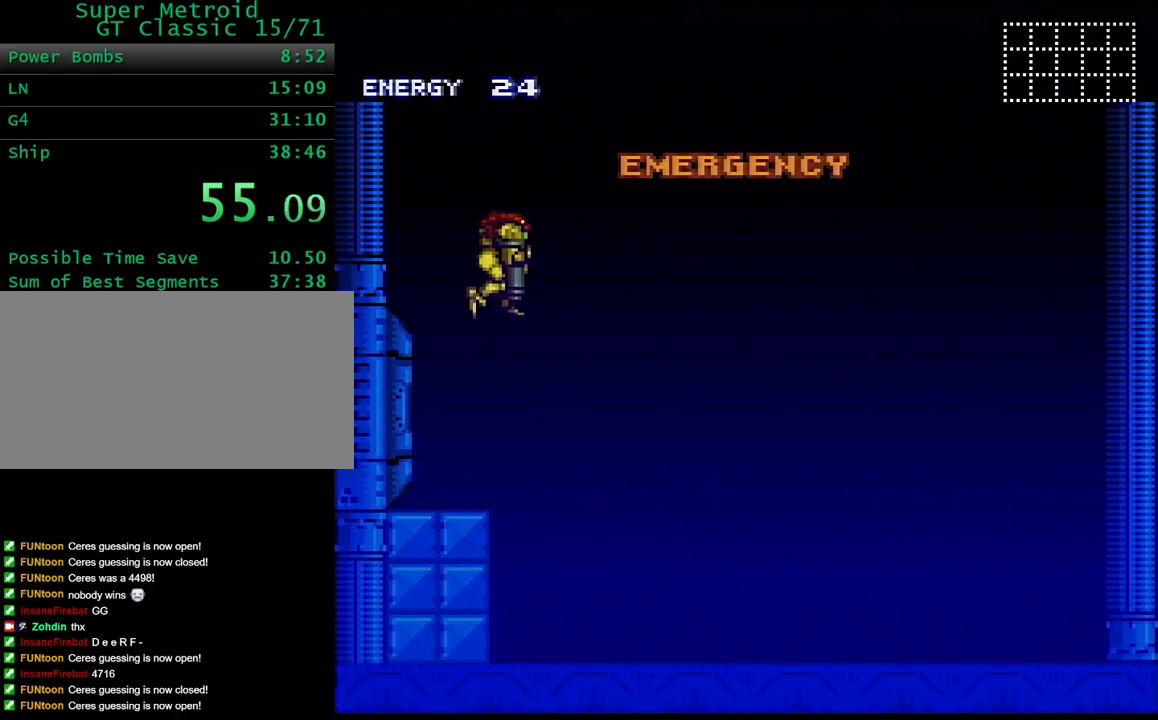
{"buttons": [], "events": [[150, "DPAD_LEFT", "down"], [200, "DPAD_LEFT", "up"], [350, "X", "down"], [467, "X", "up"]]}
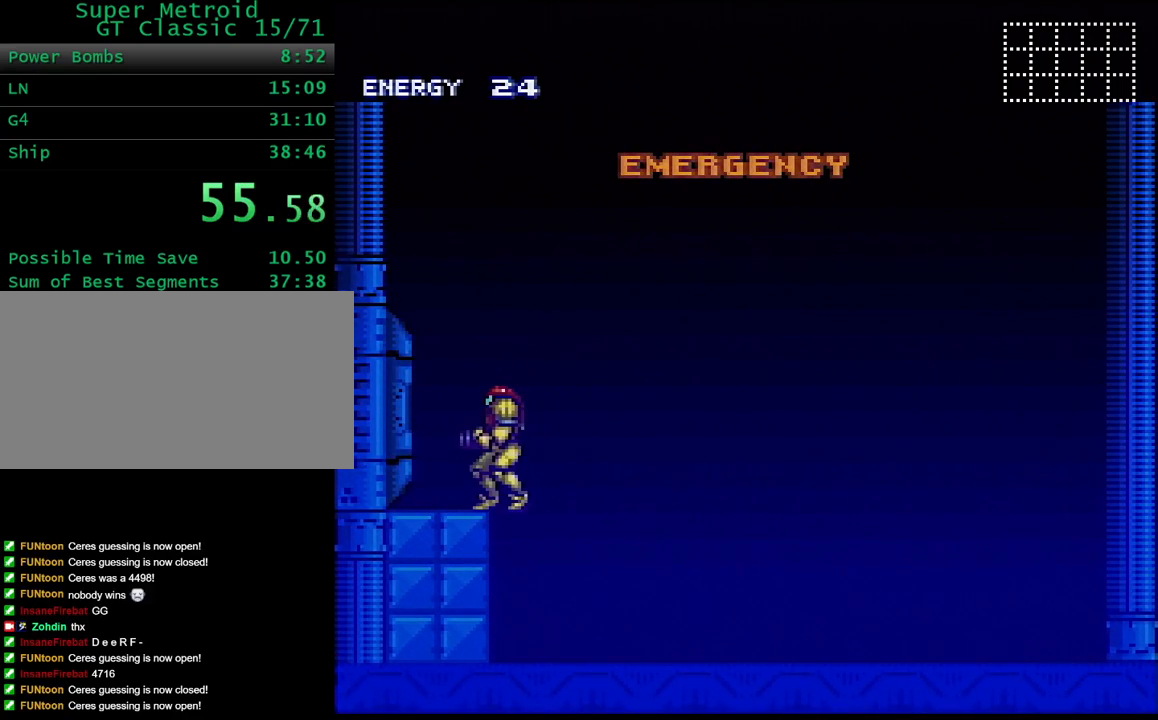
{"buttons": ["L1"], "events": [[300, "R1", "down"], [400, "R1", "up"], [500, "L1", "down"]]}
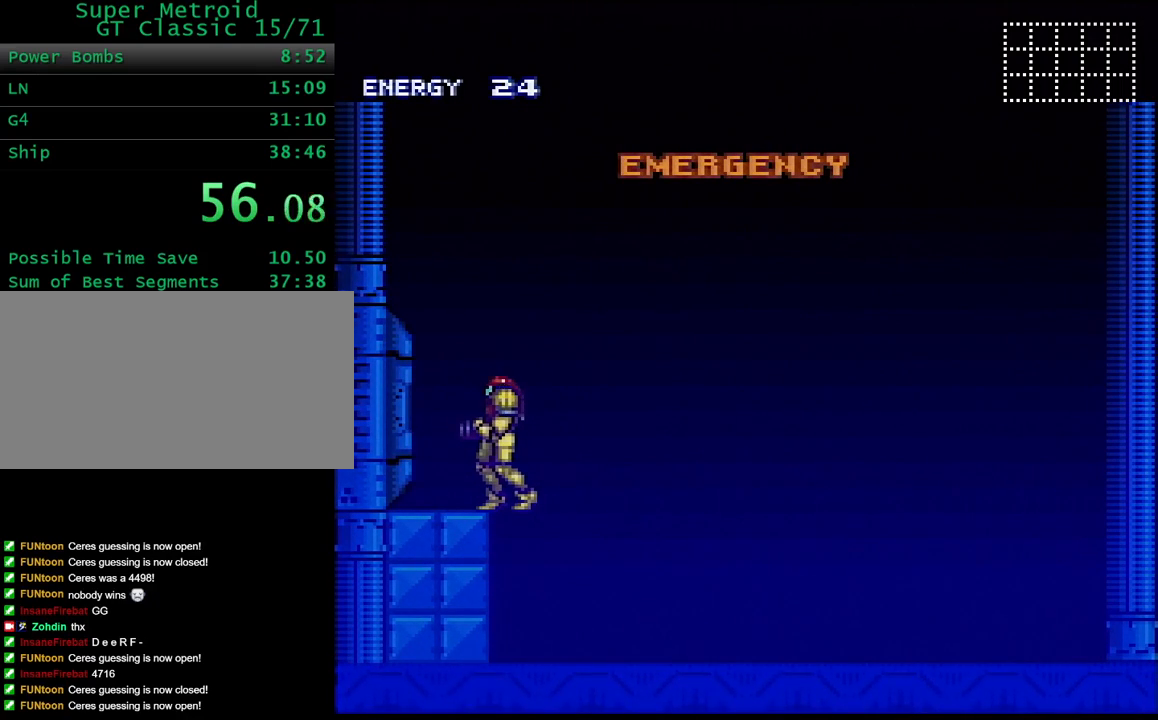
{"buttons": [], "events": [[67, "L1", "up"], [67, "R1", "down"], [150, "R1", "up"], [200, "L1", "down"], [300, "L1", "up"], [317, "R1", "down"], [400, "R1", "up"], [417, "L1", "down"], [500, "L1", "up"]]}
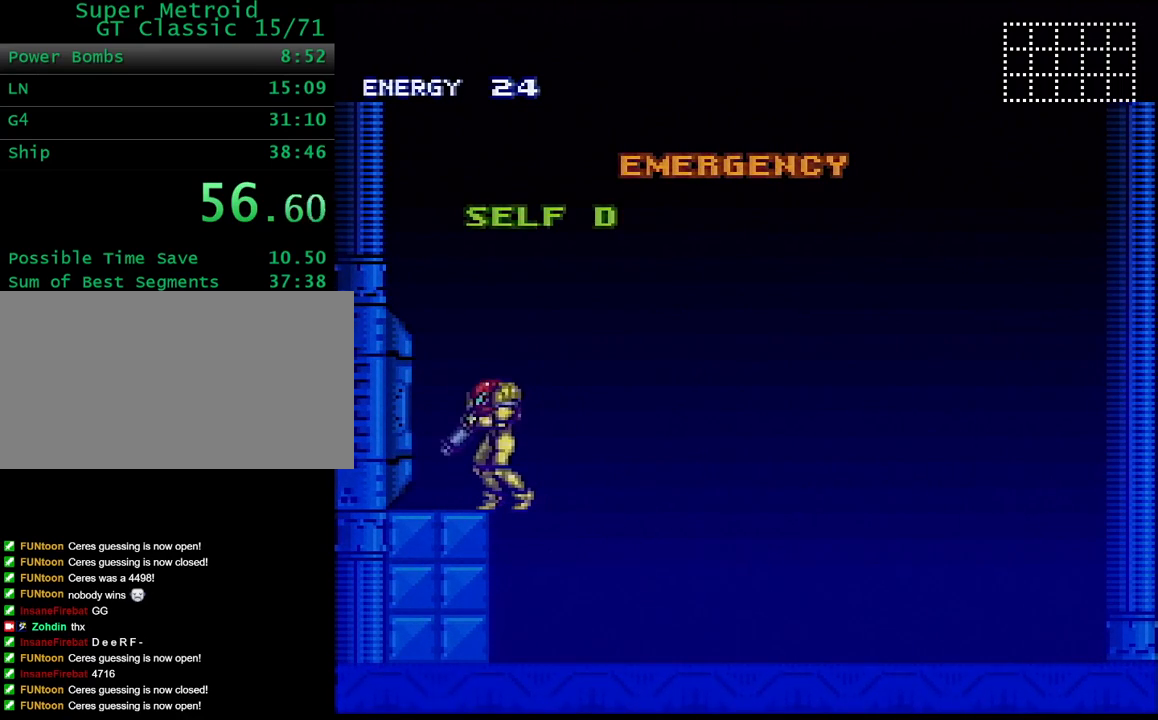
{"buttons": ["R1"], "events": [[50, "R1", "down"], [100, "L1", "down"], [100, "R1", "up"], [200, "L1", "up"], [217, "R1", "down"], [317, "R1", "up"], [333, "L1", "down"], [417, "L1", "up"], [450, "R1", "down"]]}
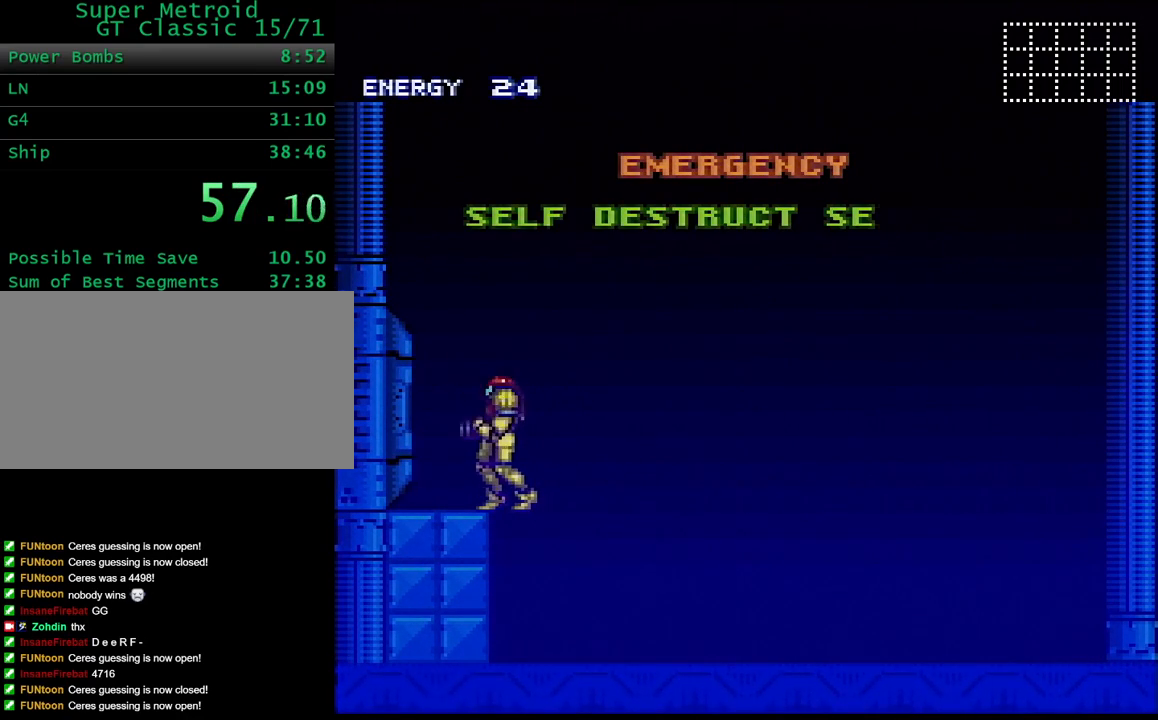
{"buttons": [], "events": [[83, "L1", "down"], [83, "R1", "up"], [150, "L1", "up"], [150, "R1", "down"], [250, "L1", "down"], [250, "R1", "up"], [350, "L1", "up"]]}
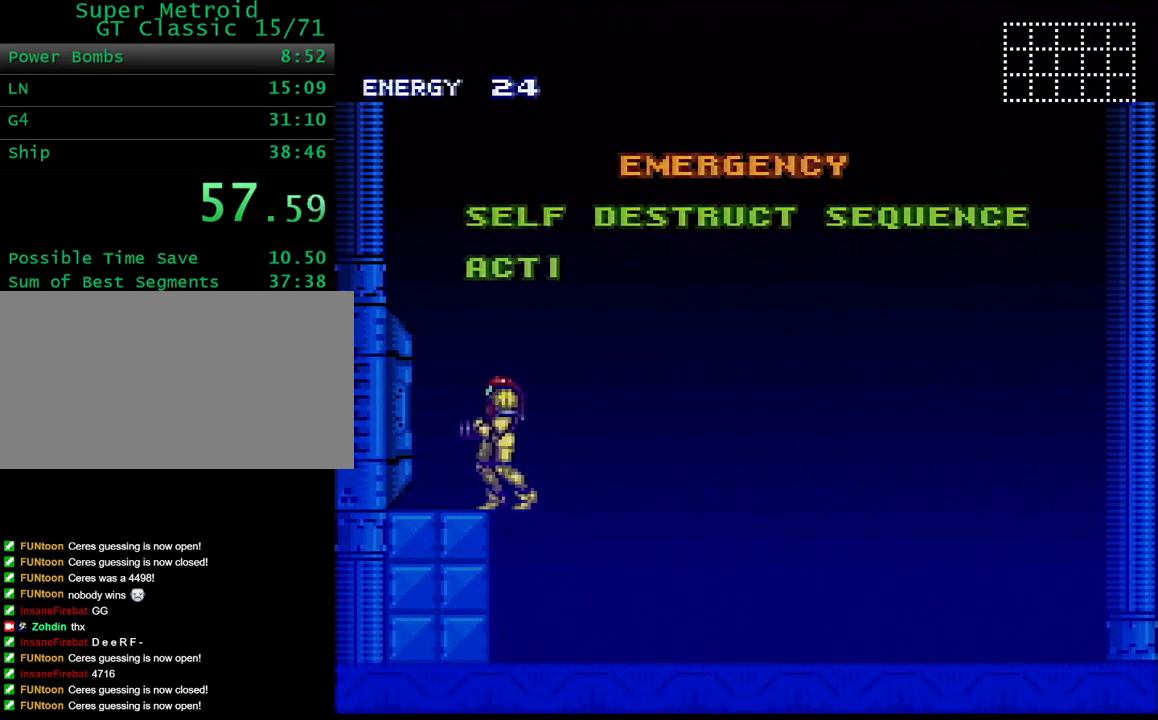
{"buttons": [], "events": []}
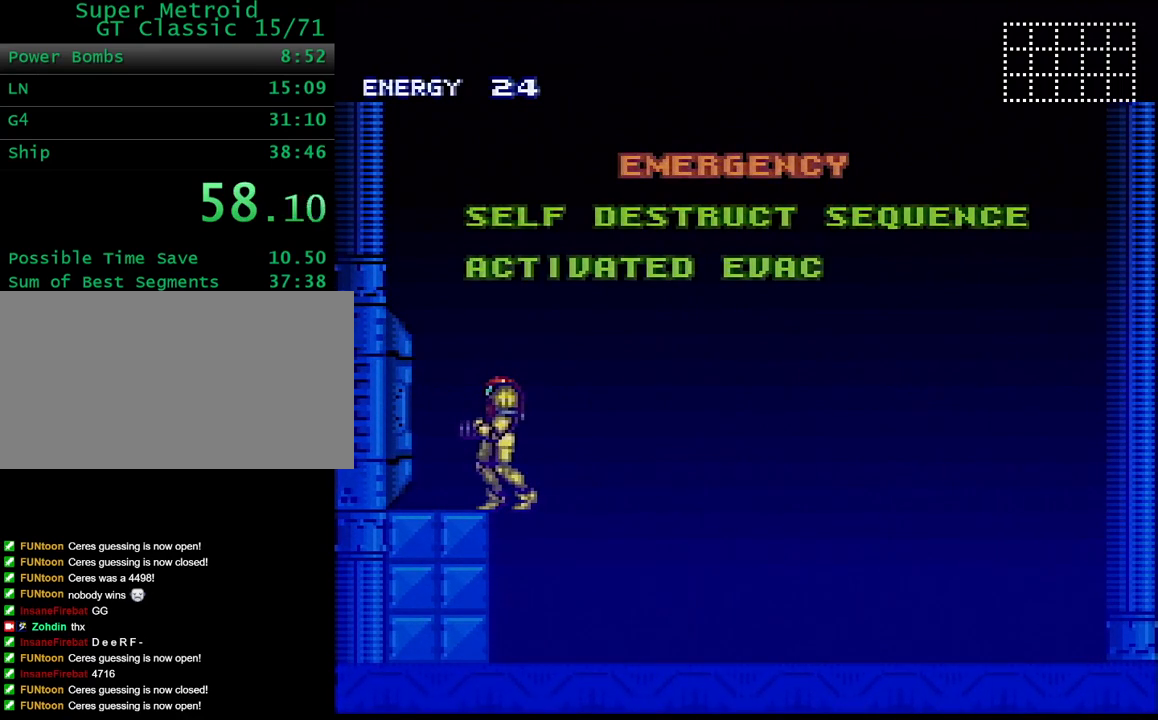
{"buttons": [], "events": []}
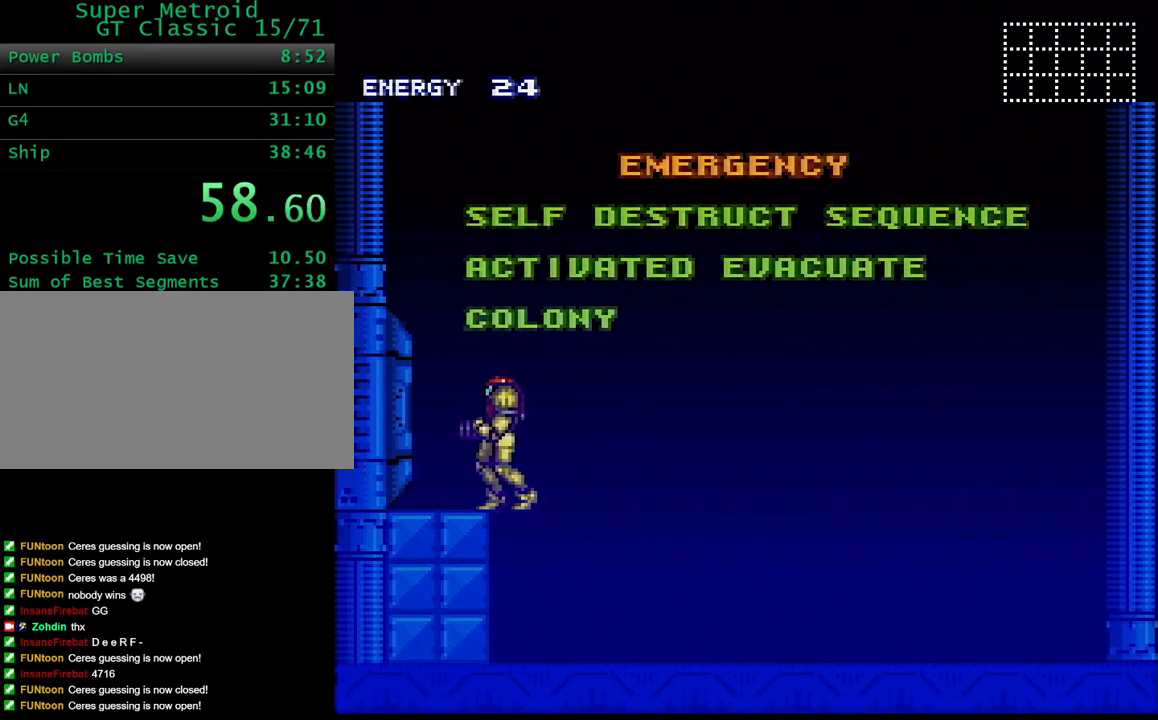
{"buttons": [], "events": []}
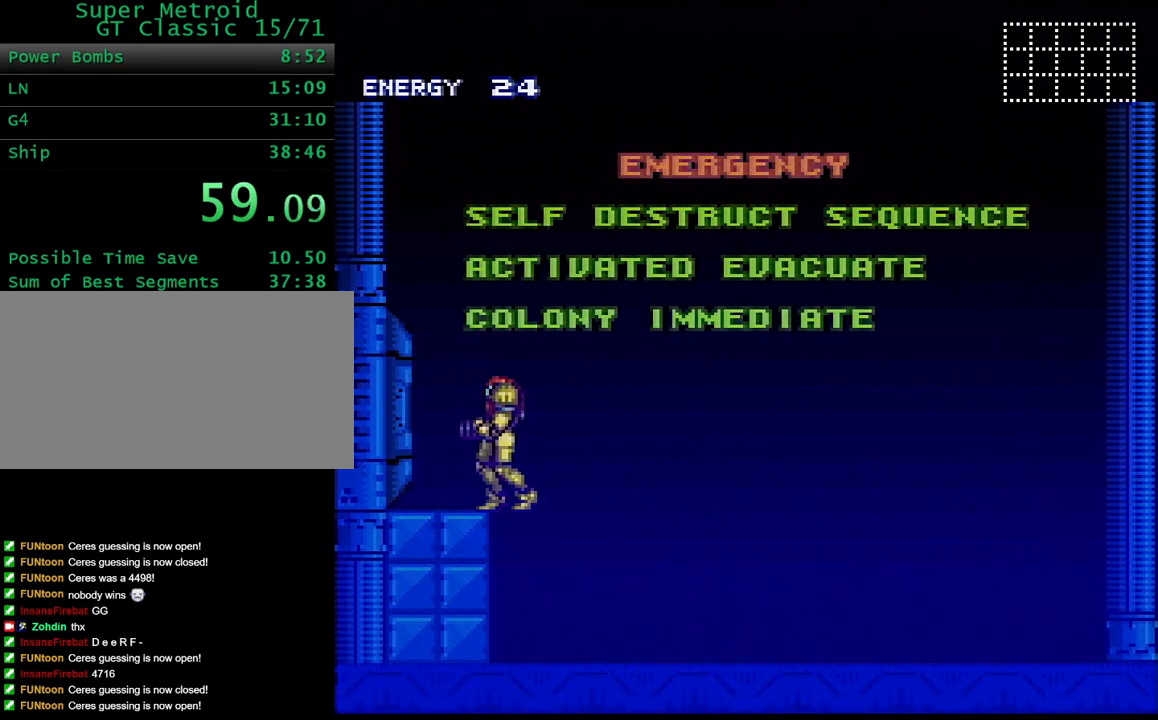
{"buttons": ["Y", "DPAD_LEFT"], "events": [[250, "DPAD_LEFT", "down"], [250, "Y", "down"]]}